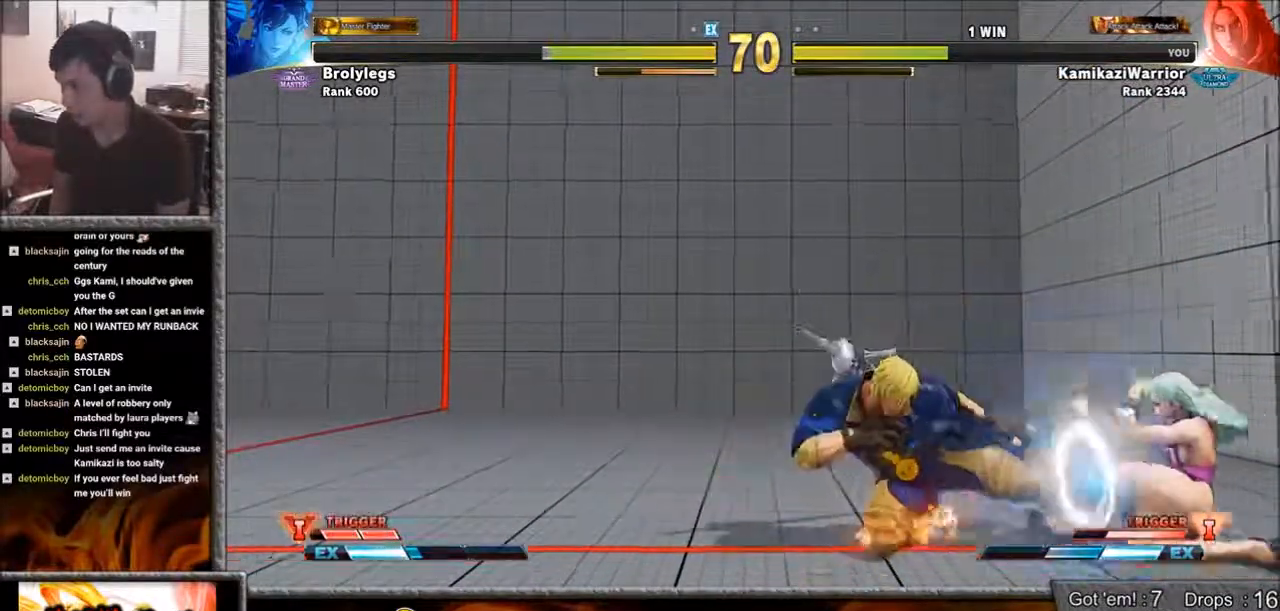
Gameplay with a controller (arcade stick); each line is a JSON object with the inputs held at the frame after it. "events" lists button and stick changes between this image and that frame as [ms after this image, input, new state], when the widget could be followed in between. Not read: L3 R3.
{"buttons": ["SQUARE"], "left_stick": "center", "events": [[17, "SQUARE", "down"], [50, "left_stick", "center"], [133, "SQUARE", "up"], [167, "SQUARE", "down"], [283, "SQUARE", "up"], [317, "SQUARE", "down"]]}
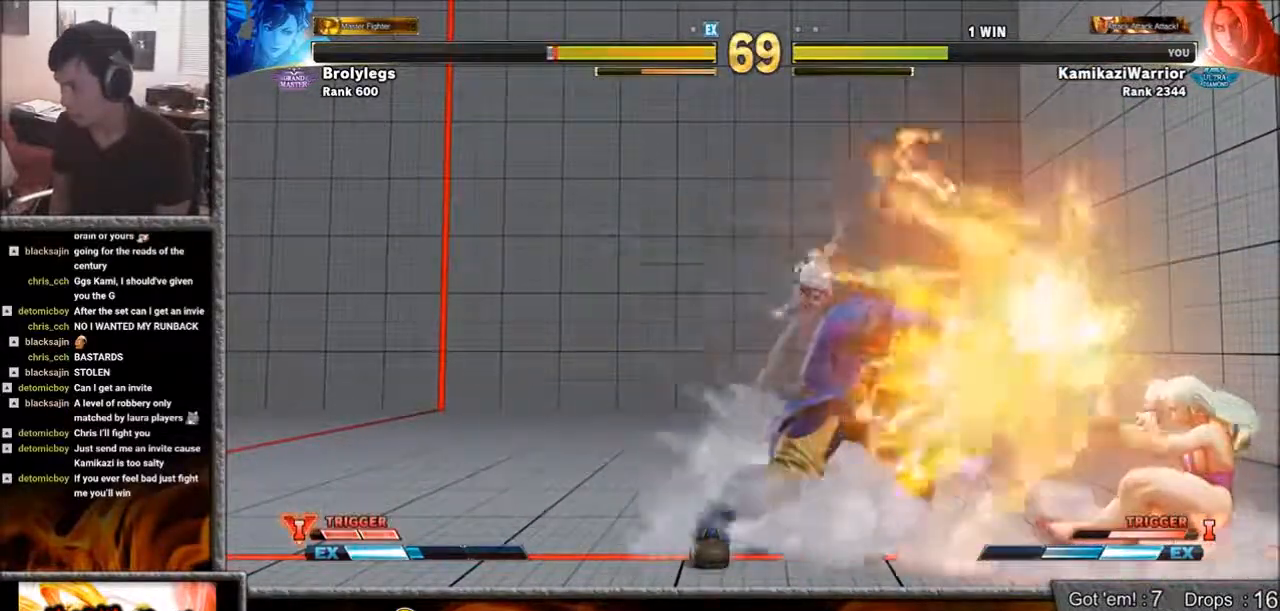
{"buttons": [], "left_stick": "down-left", "events": [[17, "SQUARE", "up"], [17, "left_stick", "left"], [400, "left_stick", "down-left"]]}
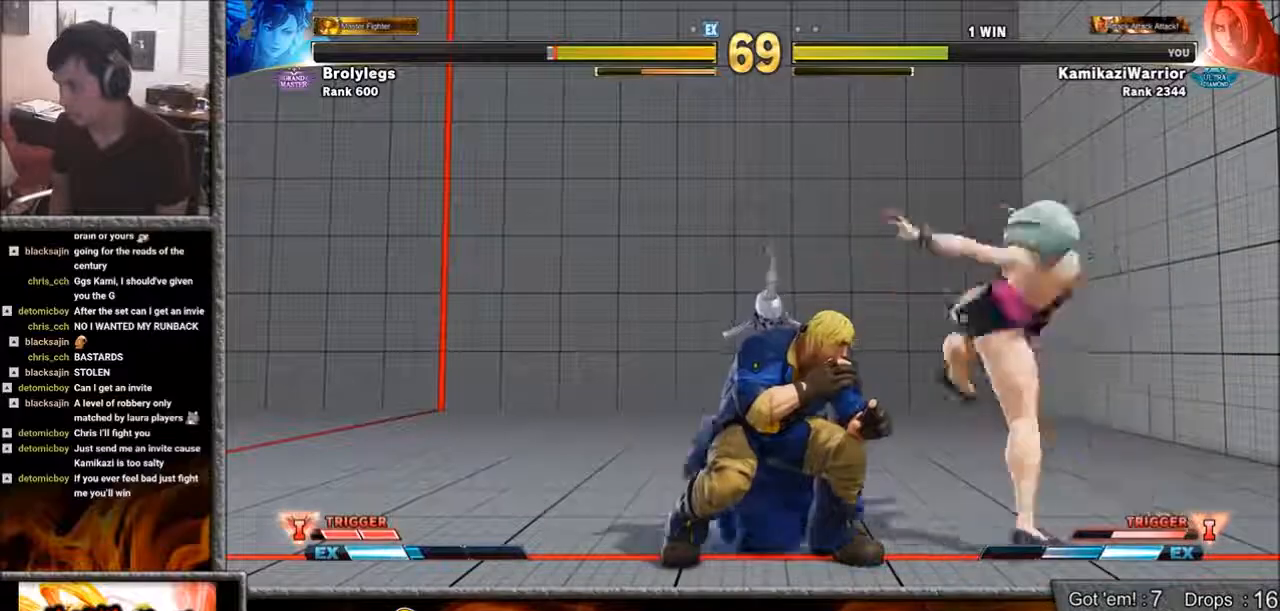
{"buttons": ["CIRCLE"], "left_stick": "right", "events": [[250, "left_stick", "right"], [367, "CIRCLE", "down"]]}
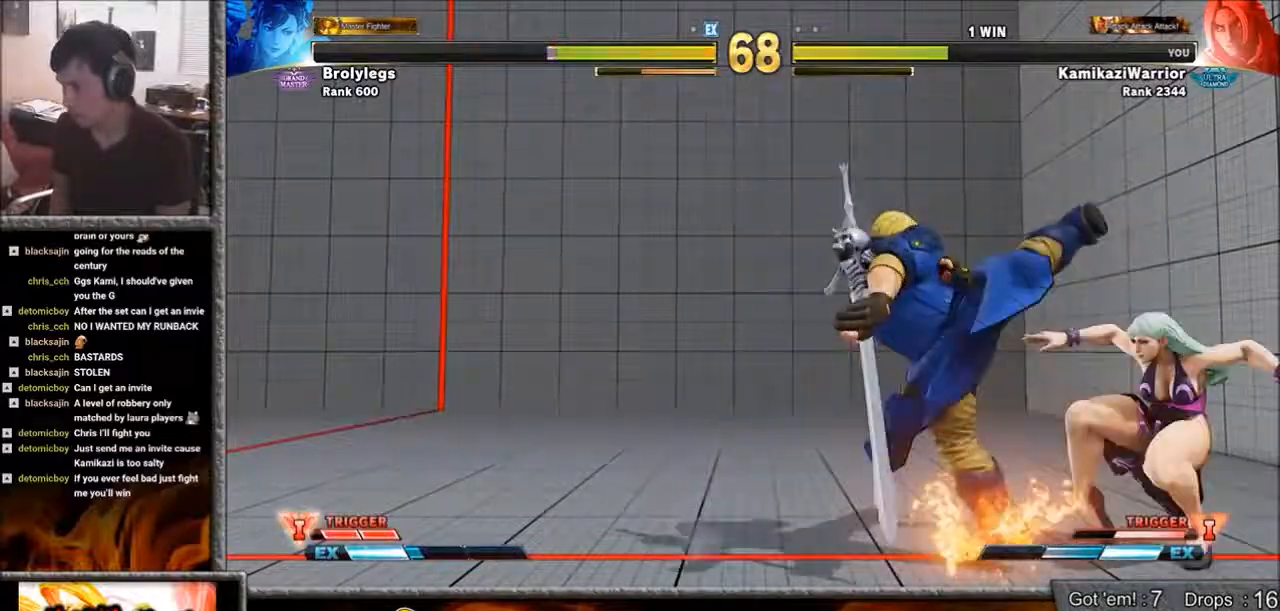
{"buttons": [], "left_stick": "down-right", "events": [[17, "left_stick", "center"], [250, "CIRCLE", "up"], [283, "left_stick", "down-left"], [483, "left_stick", "down-right"]]}
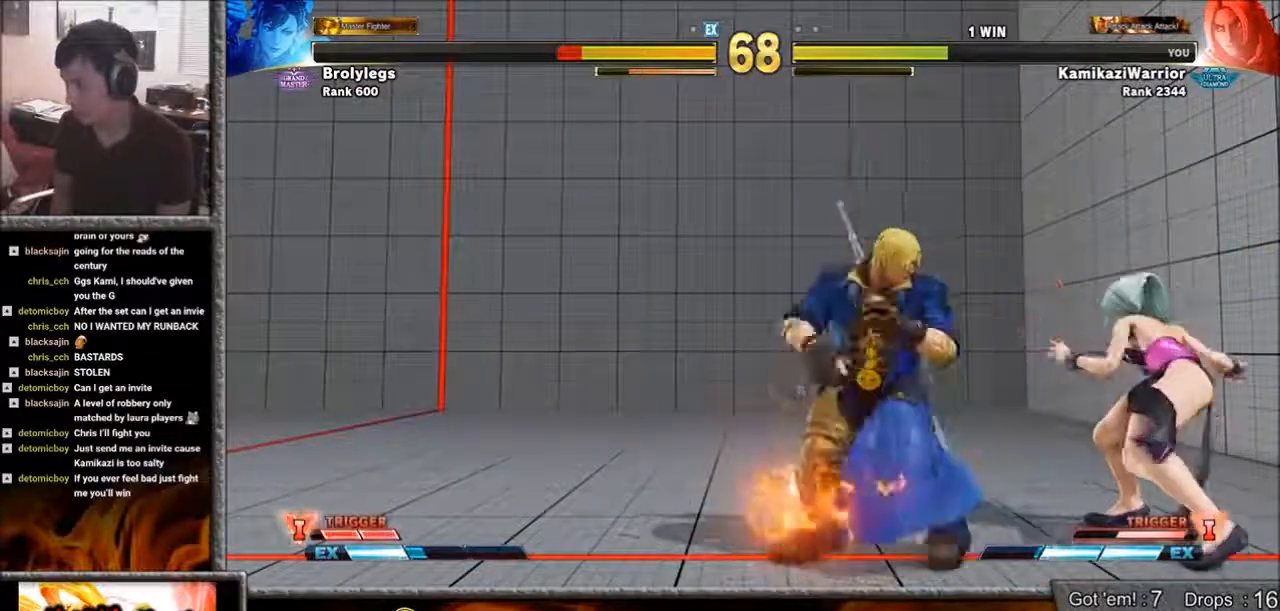
{"buttons": [], "left_stick": "left", "events": [[50, "L1", "down"], [133, "left_stick", "center"], [167, "L1", "up"], [400, "left_stick", "left"]]}
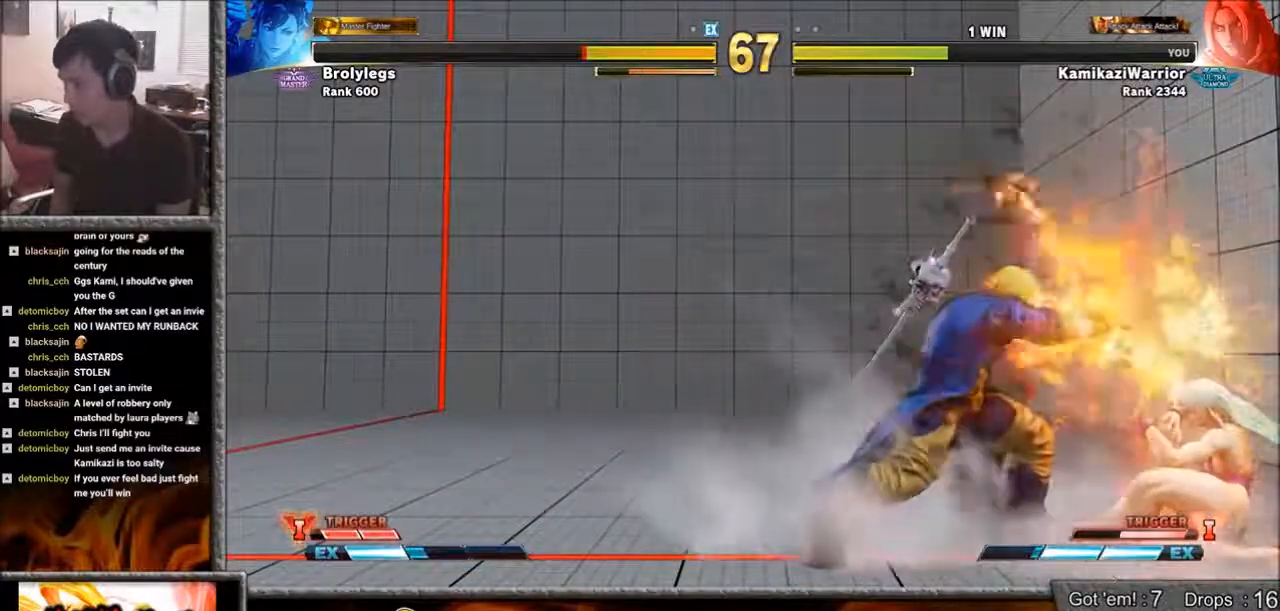
{"buttons": [], "left_stick": "down-left", "events": [[250, "left_stick", "down-left"]]}
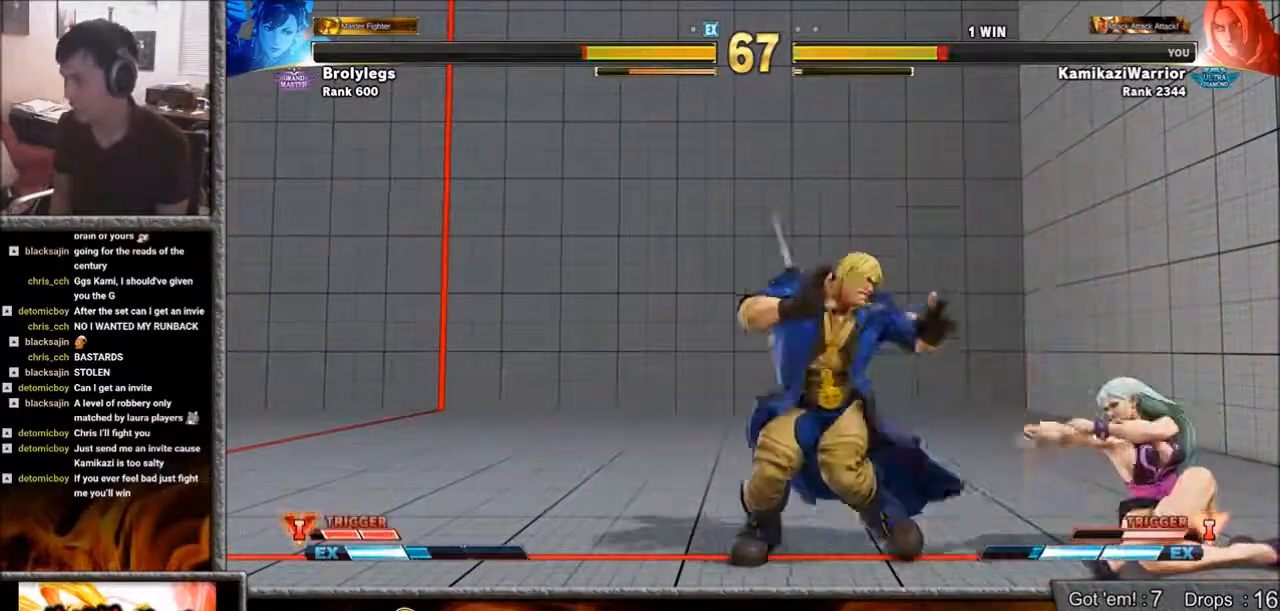
{"buttons": [], "left_stick": "down-left", "events": []}
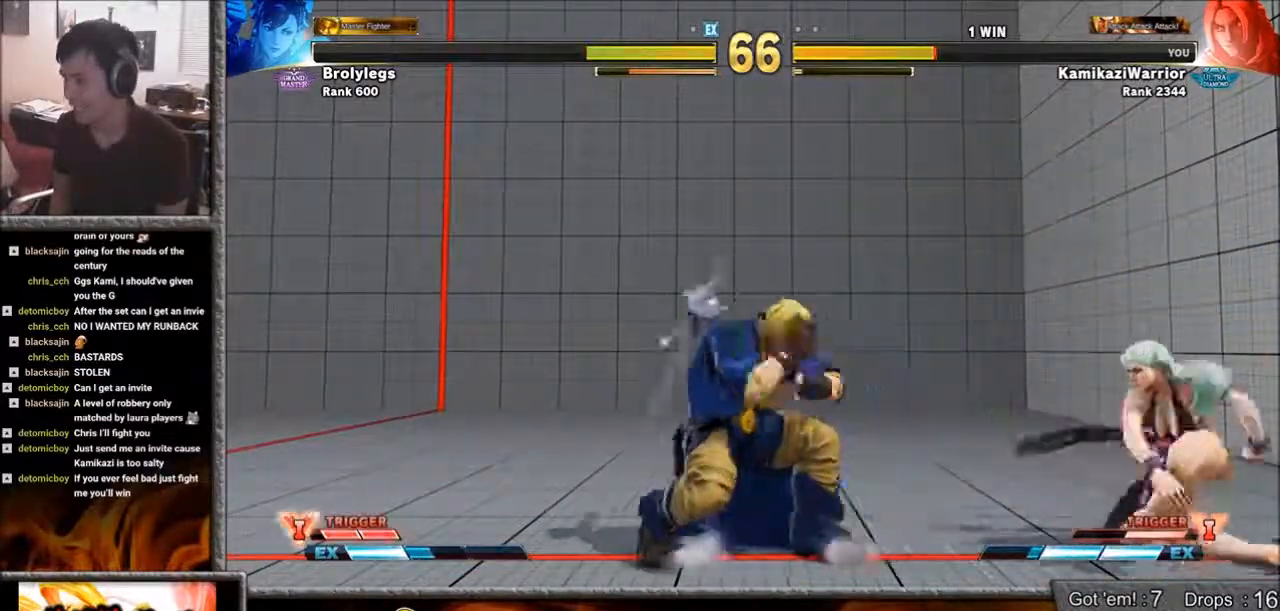
{"buttons": [], "left_stick": "down-right", "events": [[100, "left_stick", "left"], [483, "left_stick", "down-right"]]}
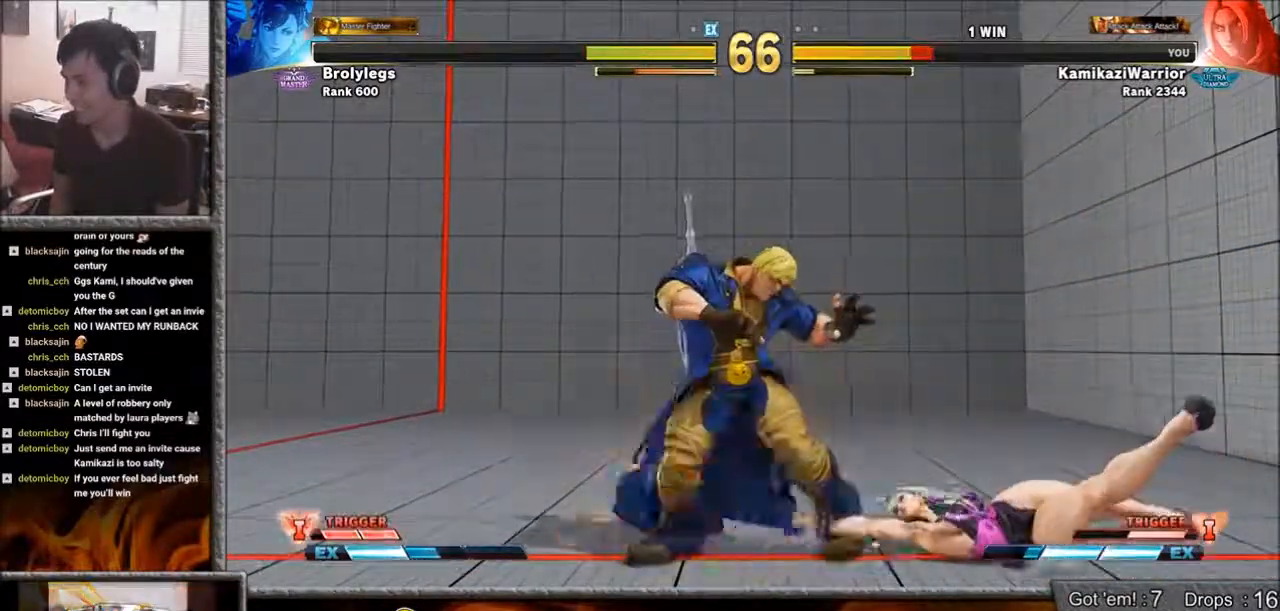
{"buttons": [], "left_stick": "down-left", "events": [[167, "left_stick", "down-left"]]}
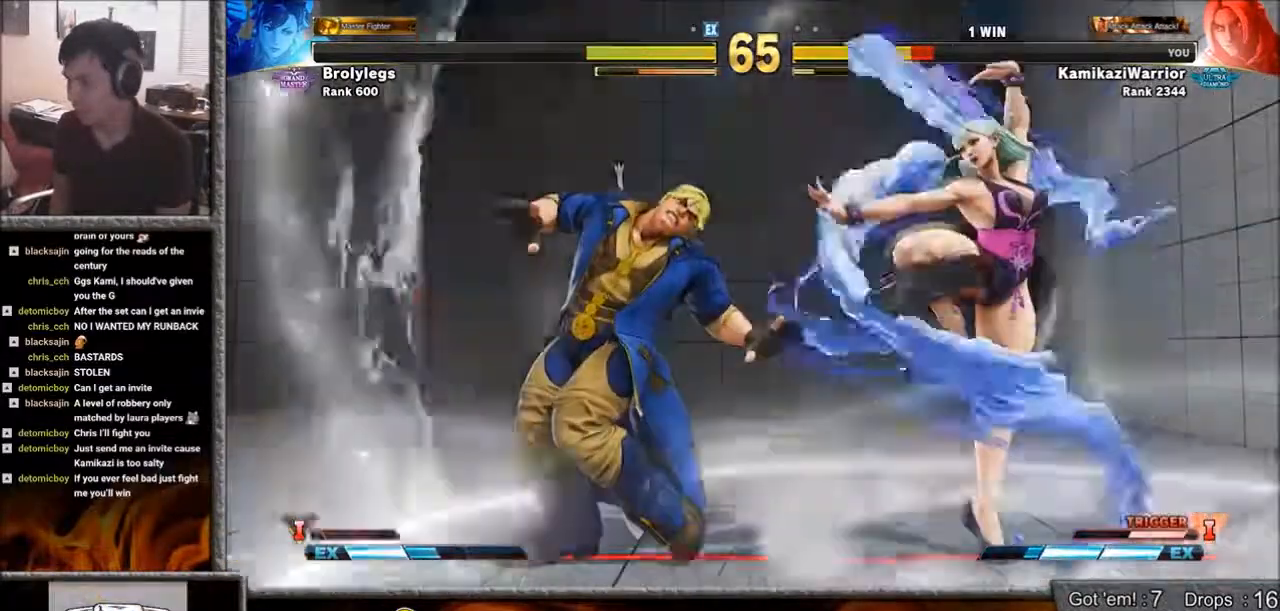
{"buttons": [], "left_stick": "down-left", "events": []}
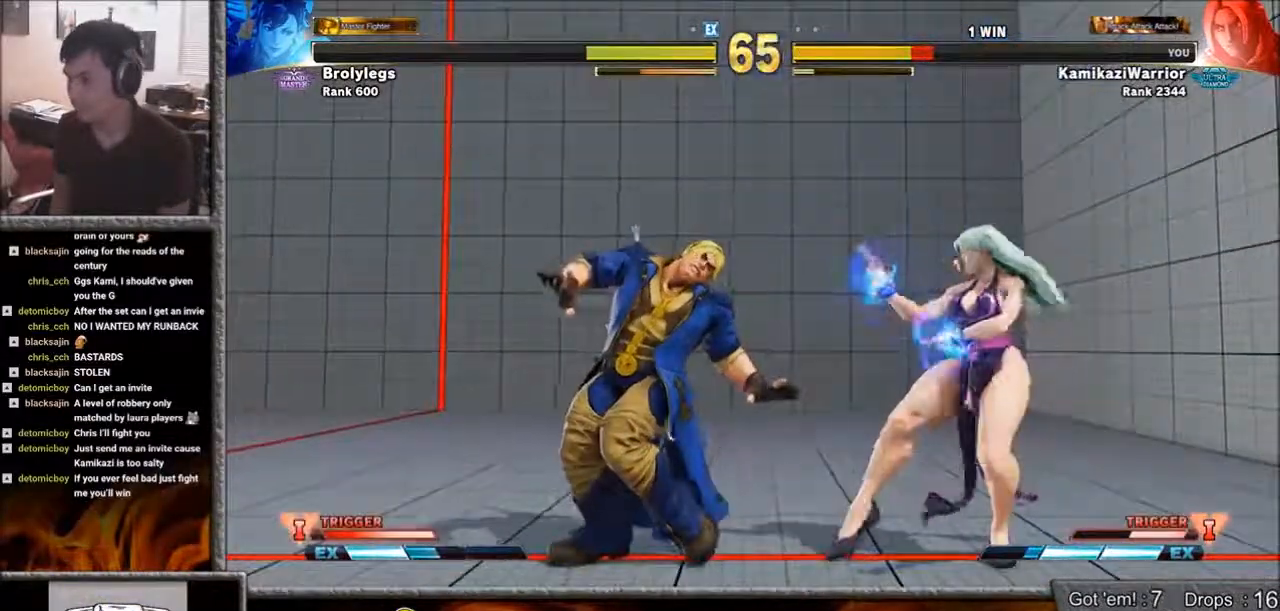
{"buttons": [], "left_stick": "down-left", "events": []}
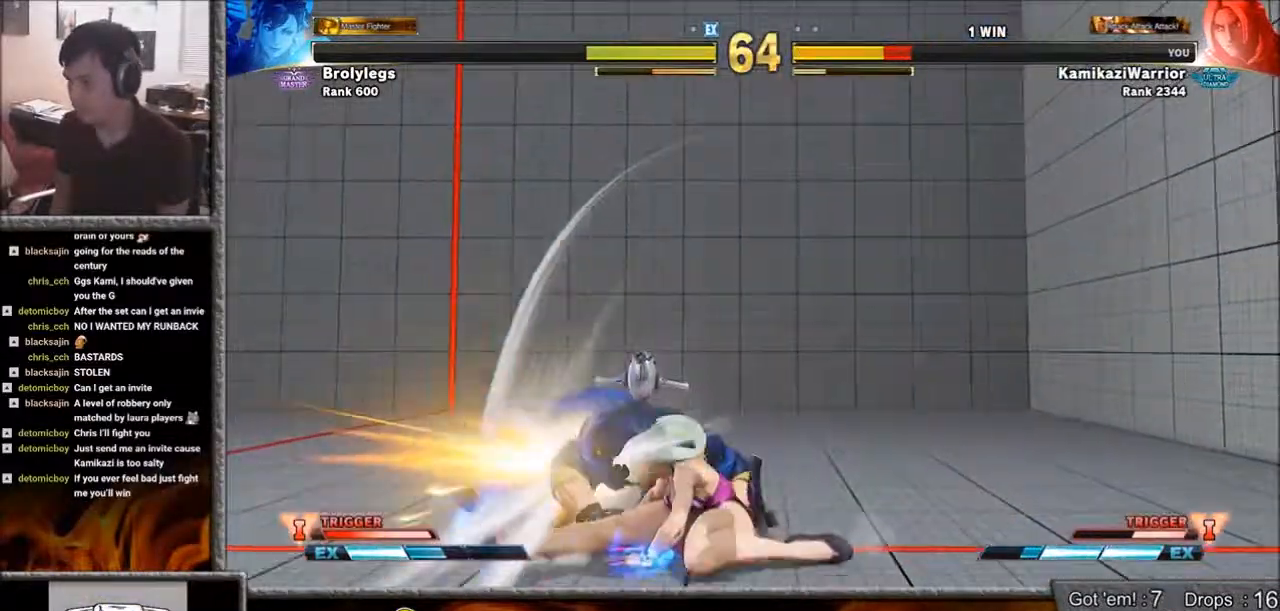
{"buttons": [], "left_stick": "down-left", "events": []}
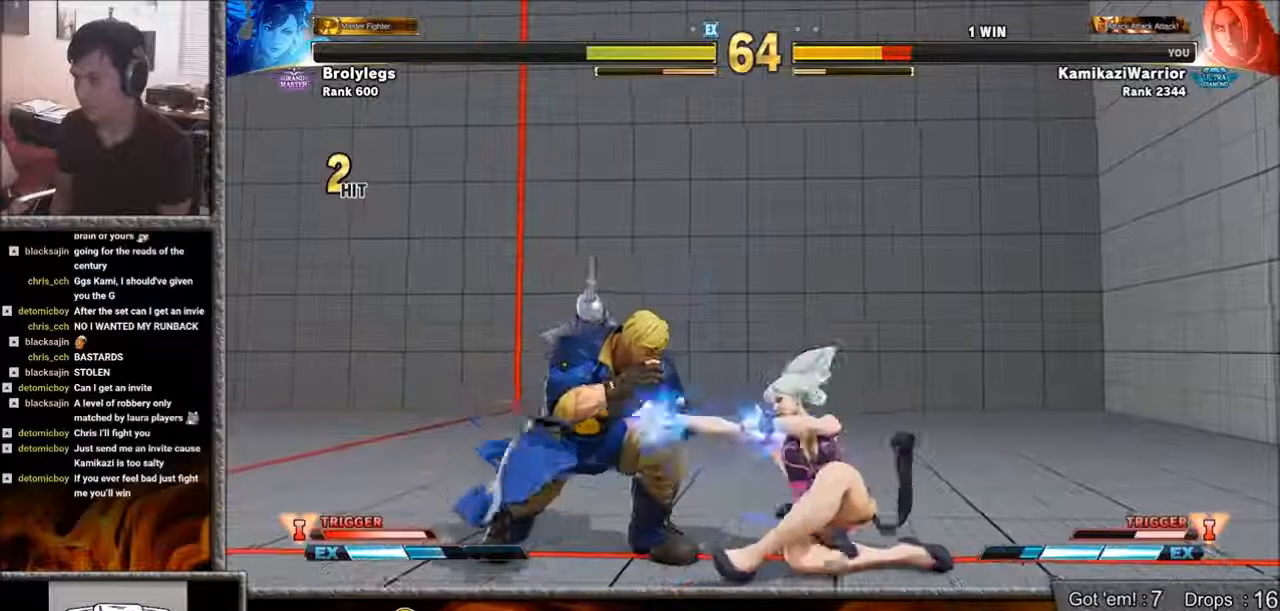
{"buttons": [], "left_stick": "down-left", "events": []}
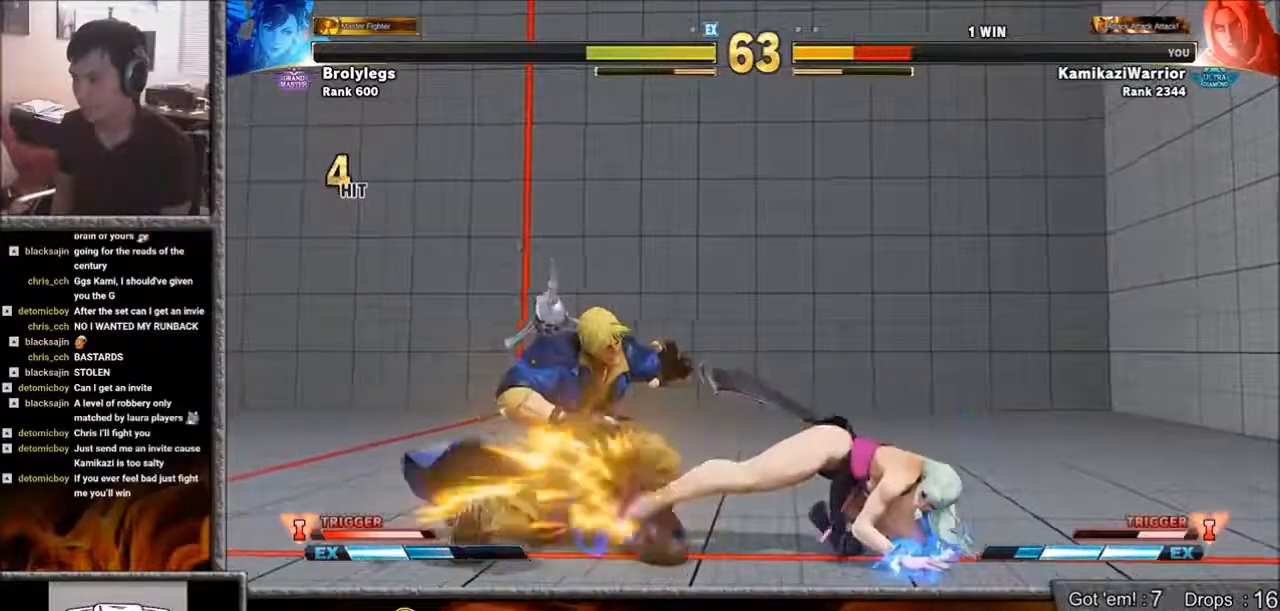
{"buttons": [], "left_stick": "down-left", "events": []}
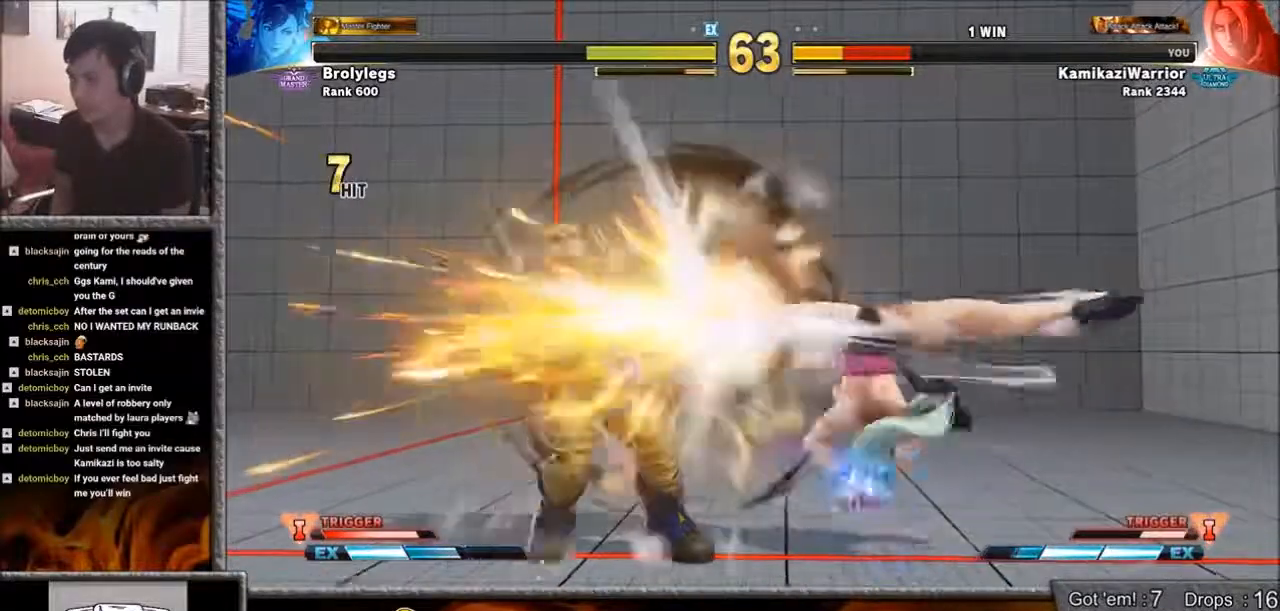
{"buttons": [], "left_stick": "center", "events": [[250, "left_stick", "center"]]}
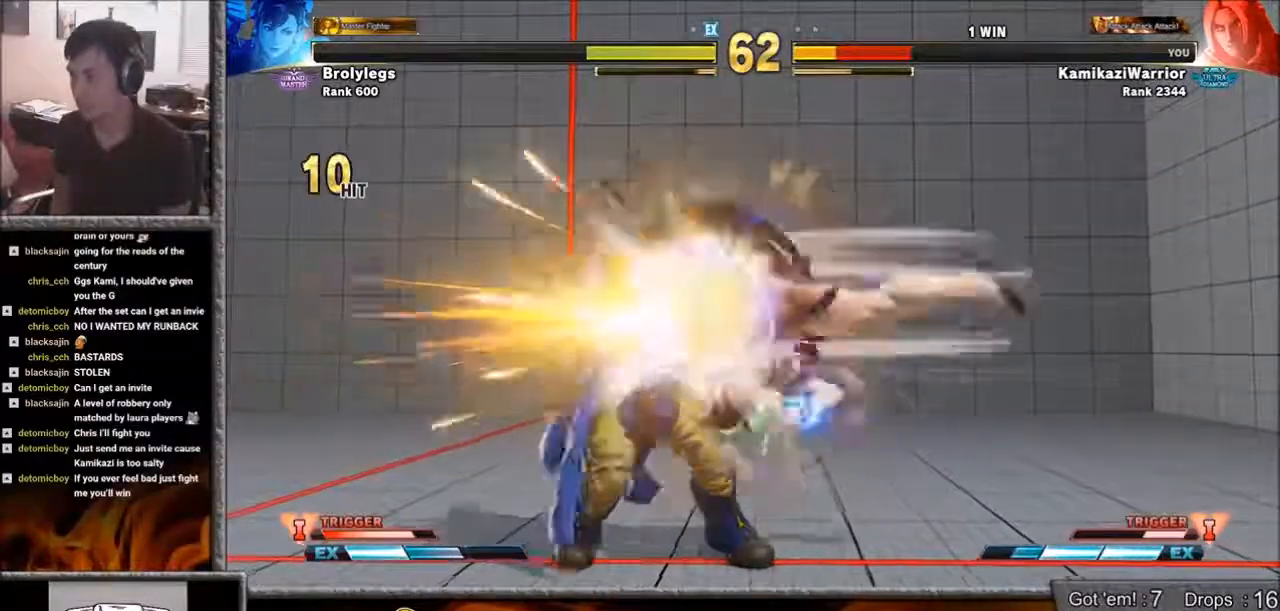
{"buttons": ["SQUARE"], "left_stick": "center", "events": [[483, "SQUARE", "down"]]}
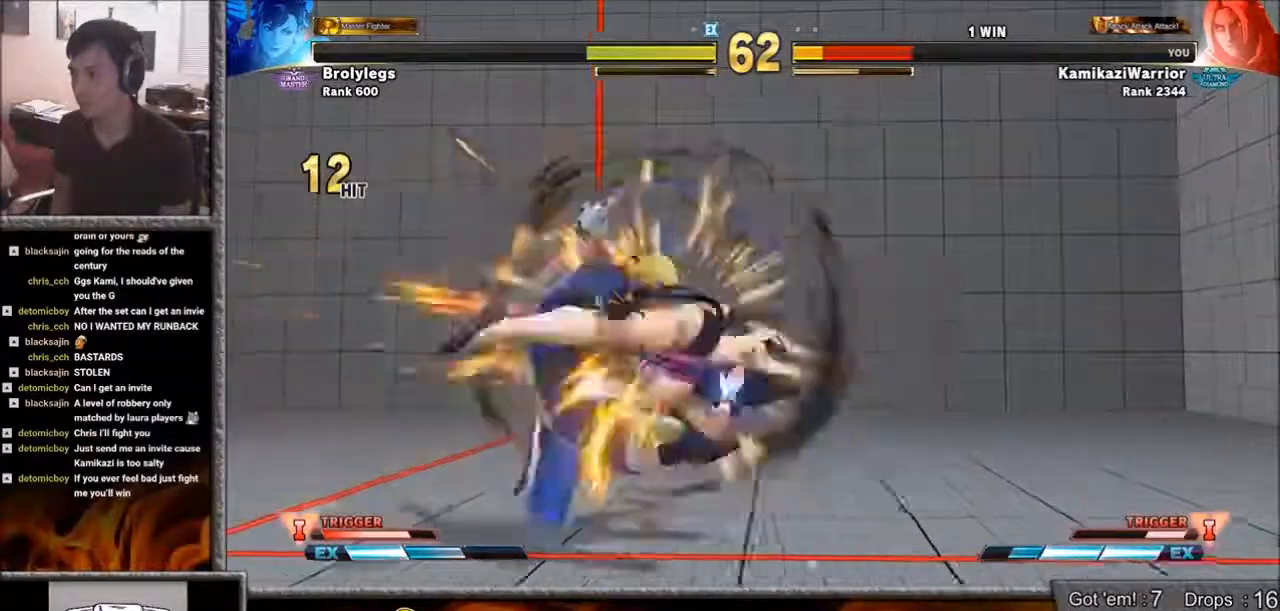
{"buttons": [], "left_stick": "center", "events": [[17, "L1", "down"], [17, "R1", "down"], [100, "R1", "up"], [133, "L1", "up"], [133, "SQUARE", "up"], [217, "L1", "down"], [217, "R1", "down"], [217, "SQUARE", "down"], [283, "L1", "up"], [283, "R1", "up"], [283, "SQUARE", "up"], [367, "L1", "down"], [367, "R1", "down"], [367, "SQUARE", "down"], [483, "L1", "up"], [483, "R1", "up"], [483, "SQUARE", "up"]]}
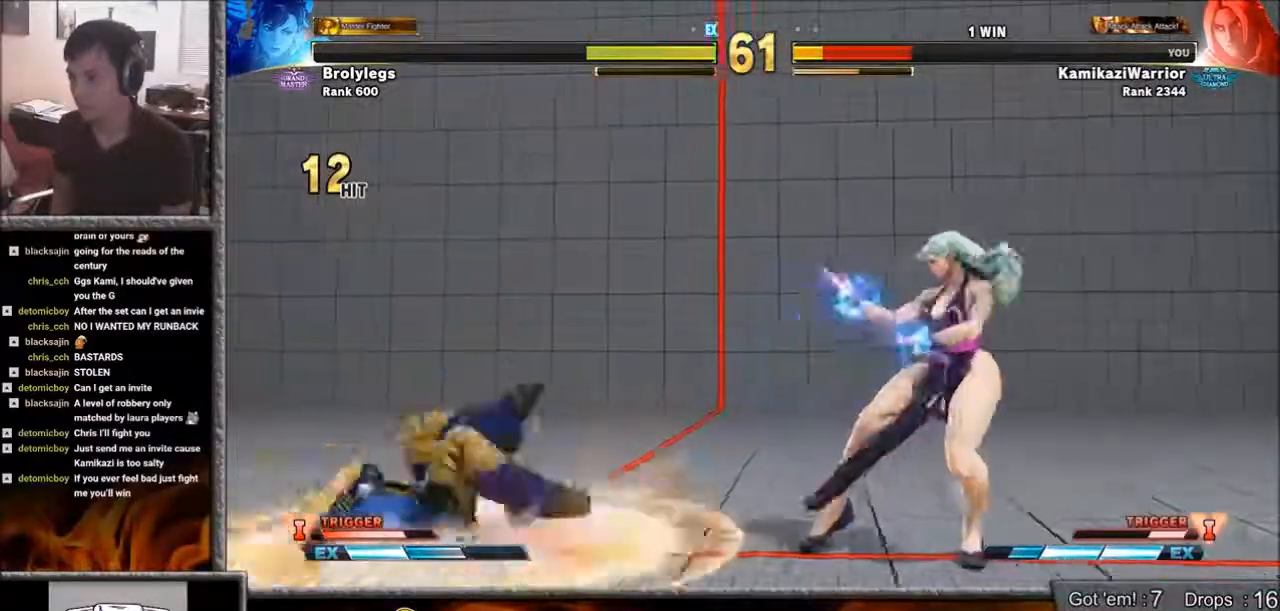
{"buttons": [], "left_stick": "center", "events": [[283, "left_stick", "down-left"], [433, "CROSS", "down"], [433, "left_stick", "center"], [483, "CROSS", "up"]]}
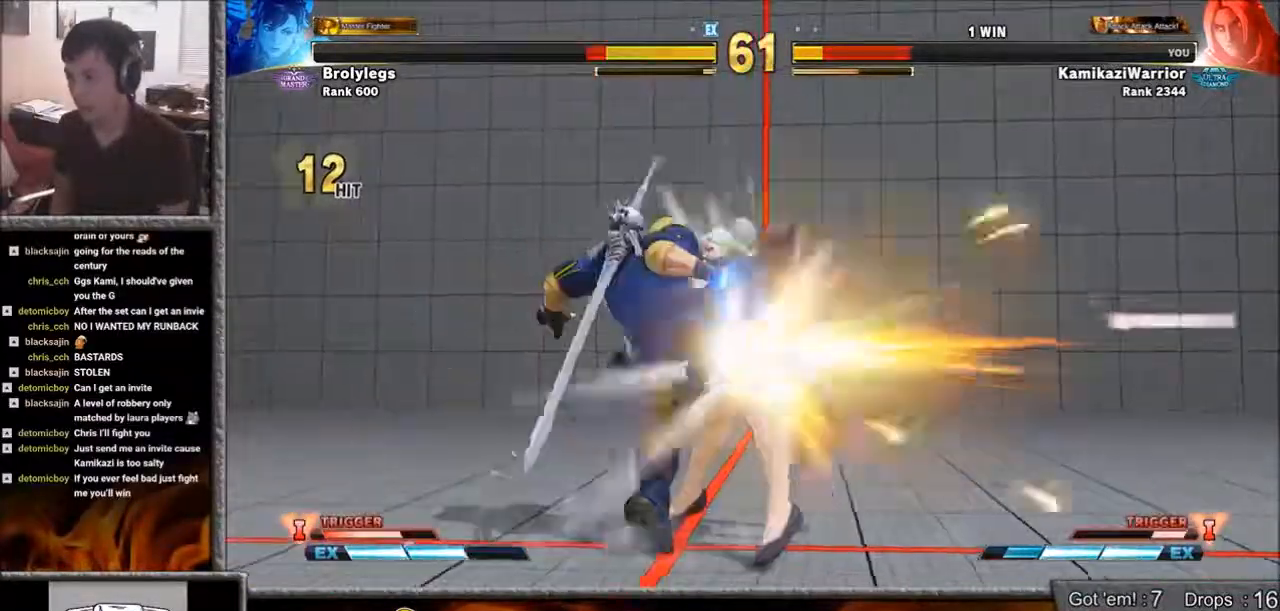
{"buttons": [], "left_stick": "center", "events": [[17, "CROSS", "down"], [167, "CROSS", "up"]]}
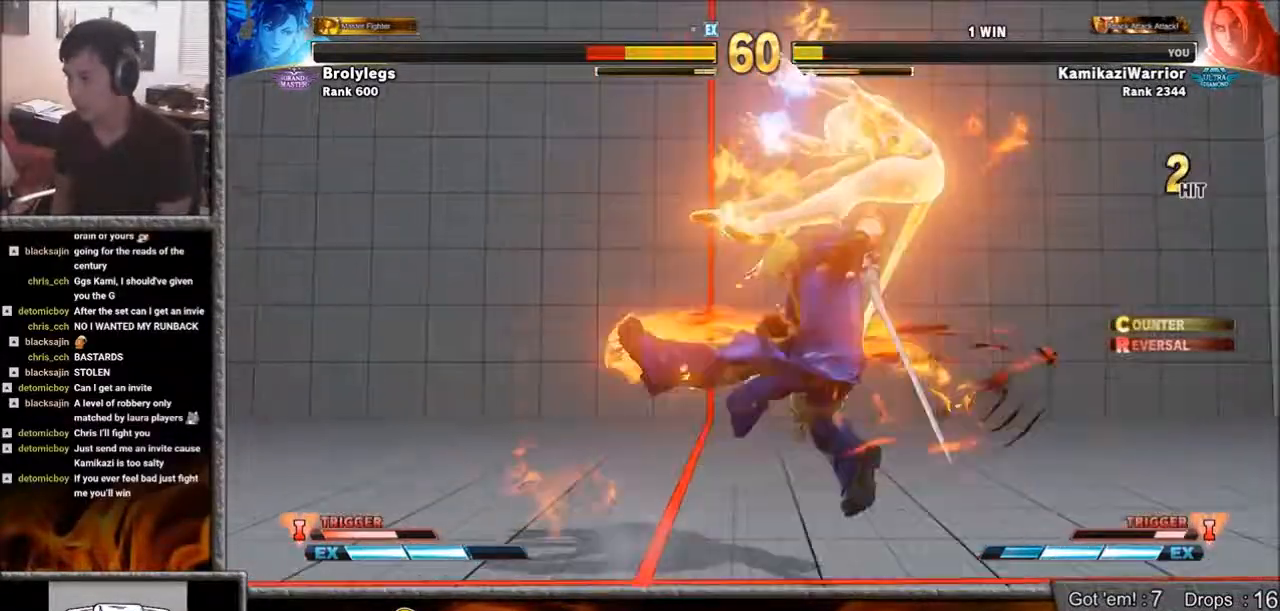
{"buttons": ["L2", "R1"], "left_stick": "center", "events": [[50, "left_stick", "down-right"], [167, "left_stick", "down-left"], [250, "left_stick", "down-right"], [317, "R1", "down"], [367, "left_stick", "center"], [400, "R1", "up"], [483, "L2", "down"], [483, "R1", "down"]]}
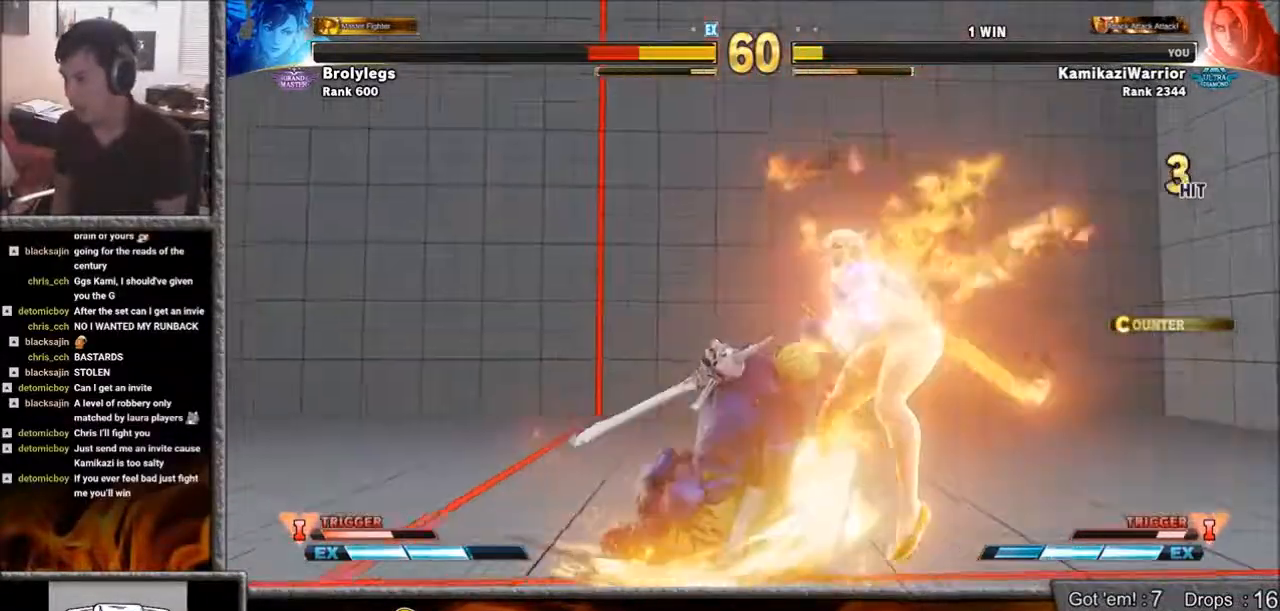
{"buttons": [], "left_stick": "center", "events": [[100, "L2", "up"], [133, "R1", "up"]]}
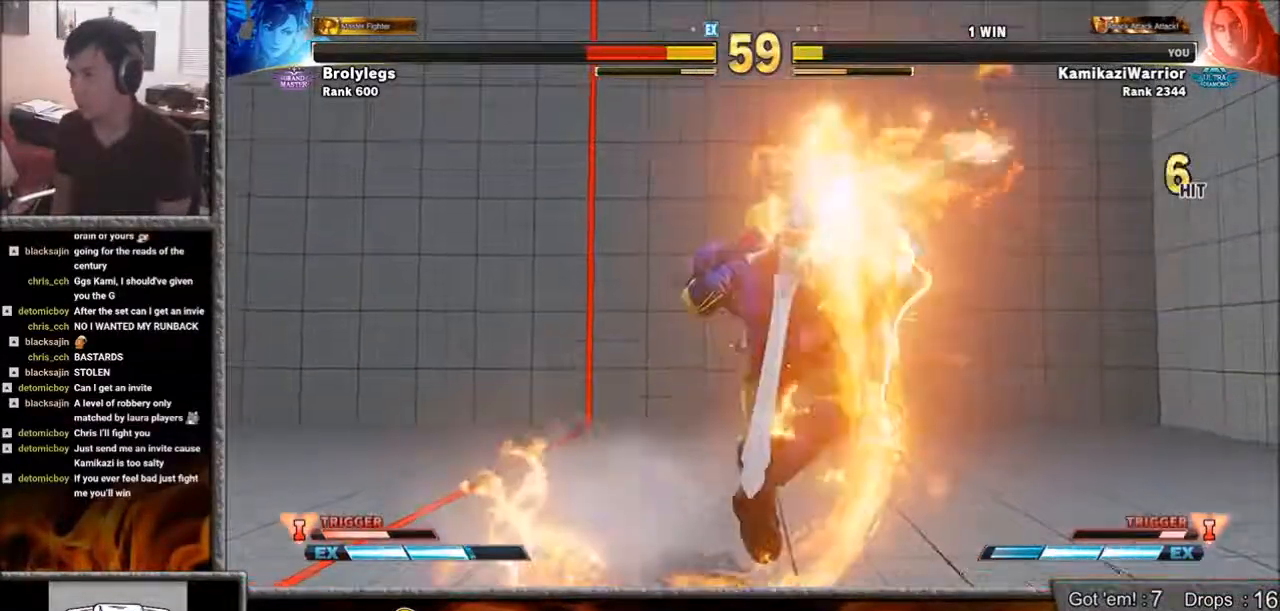
{"buttons": [], "left_stick": "center", "events": []}
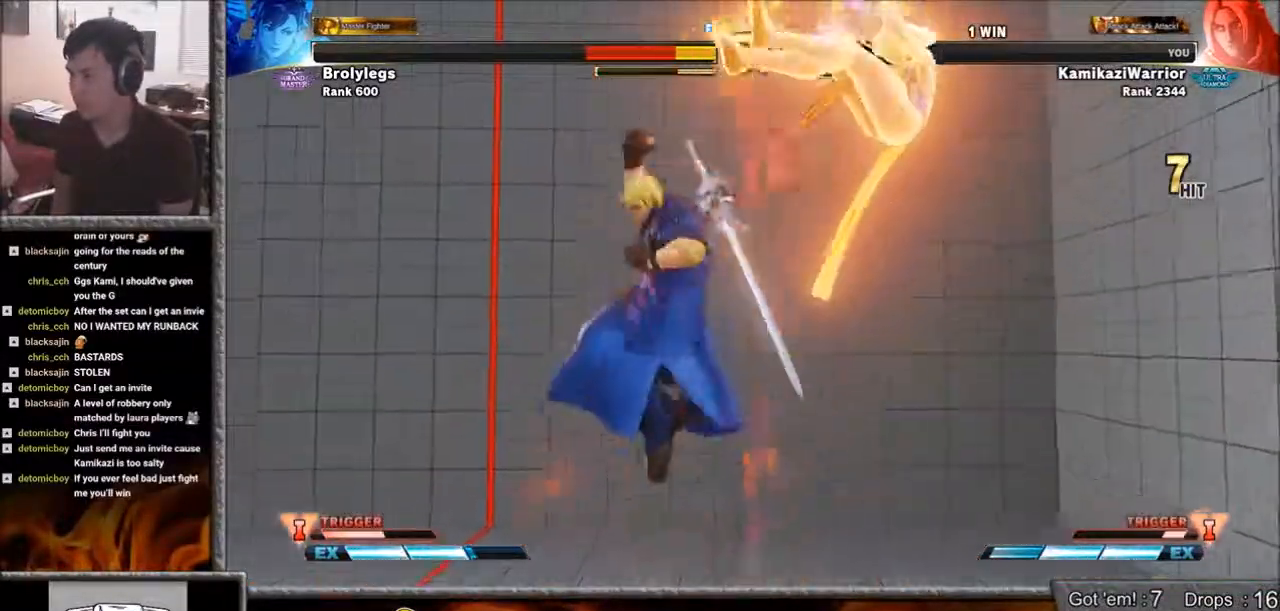
{"buttons": [], "left_stick": "center", "events": [[167, "left_stick", "right"], [250, "left_stick", "center"], [317, "left_stick", "right"], [400, "left_stick", "center"]]}
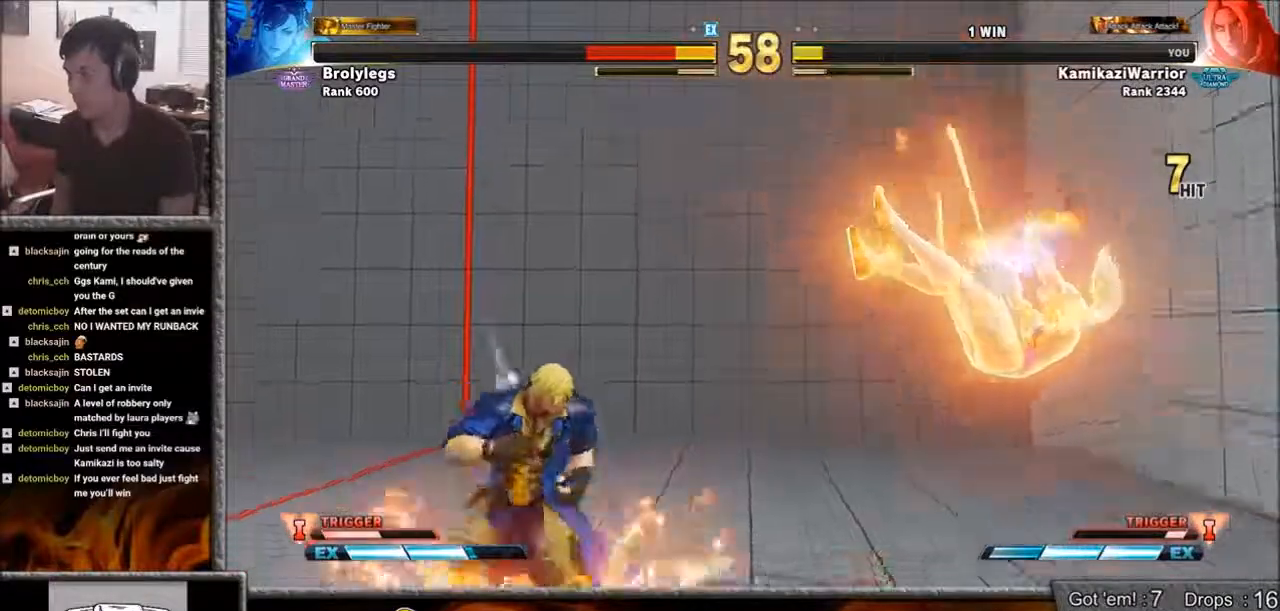
{"buttons": ["R2"], "left_stick": "right", "events": [[17, "left_stick", "right"], [317, "R2", "down"]]}
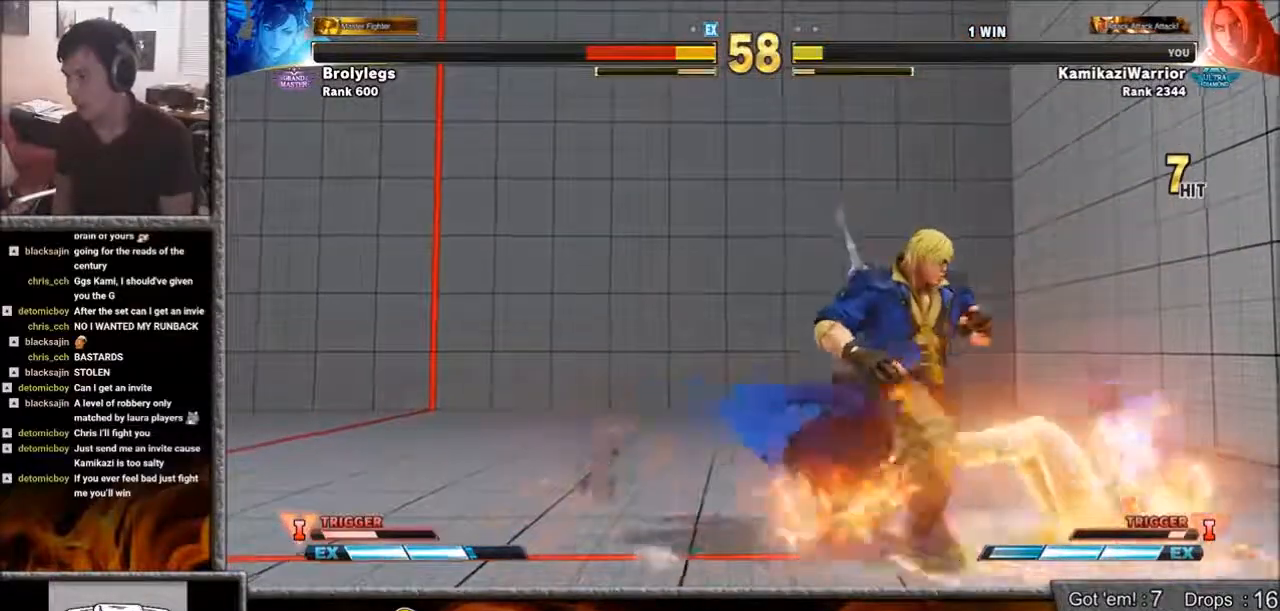
{"buttons": [], "left_stick": "right", "events": [[167, "R2", "up"]]}
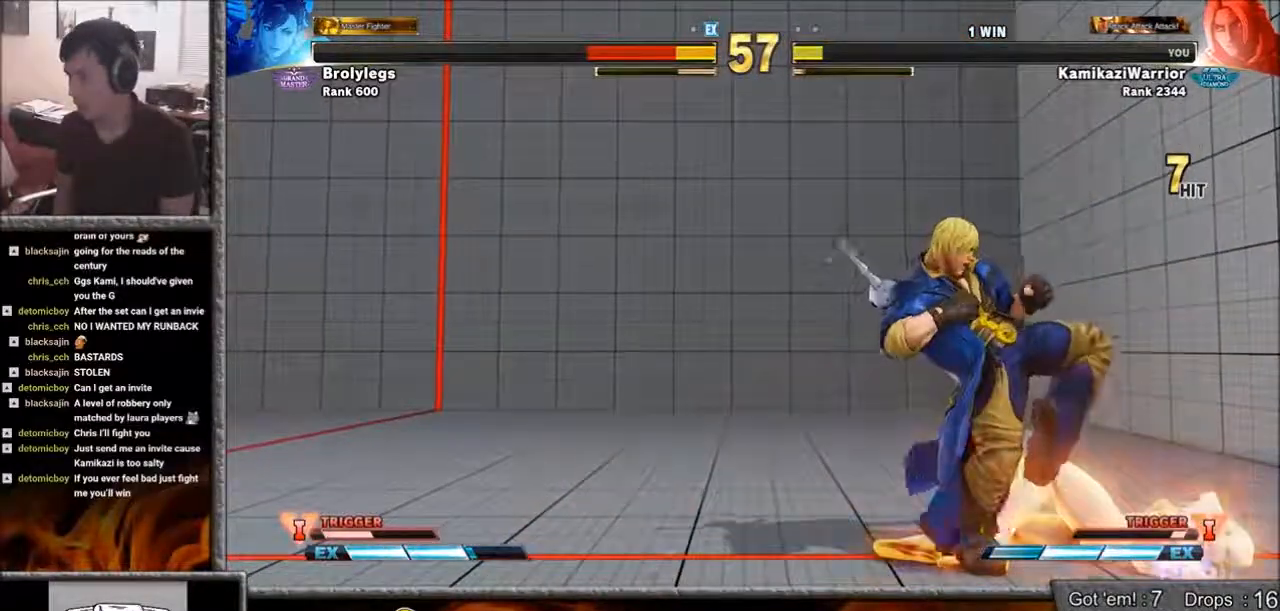
{"buttons": ["R2"], "left_stick": "right", "events": [[167, "R2", "down"]]}
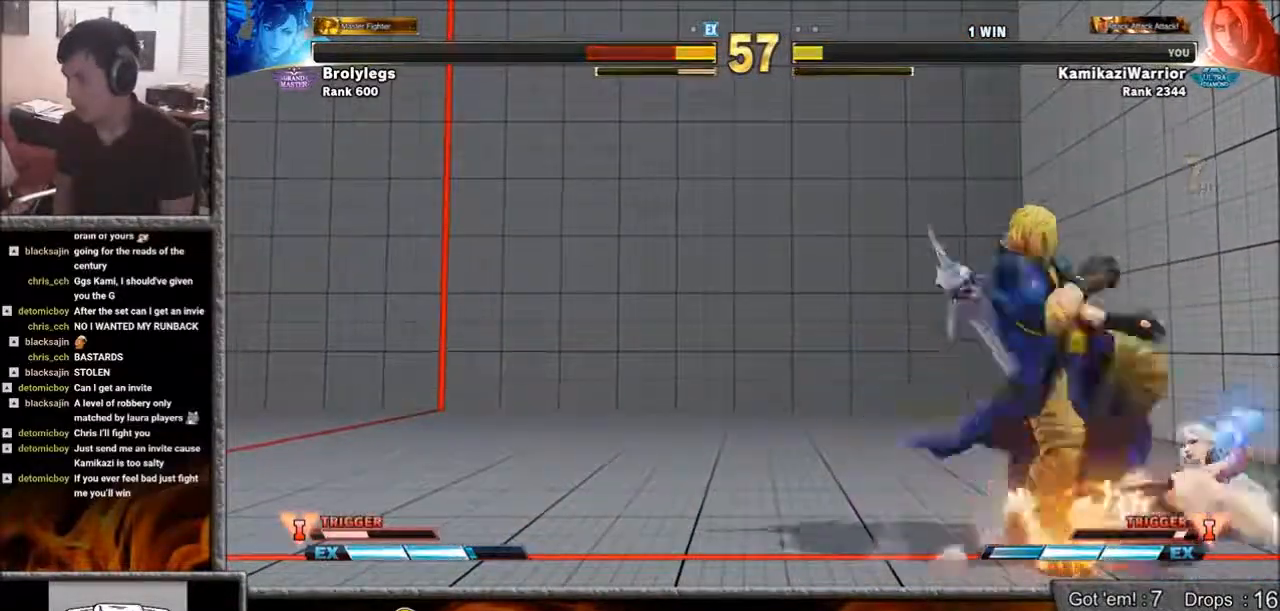
{"buttons": [], "left_stick": "right", "events": [[283, "left_stick", "center"], [317, "R2", "up"], [433, "left_stick", "right"]]}
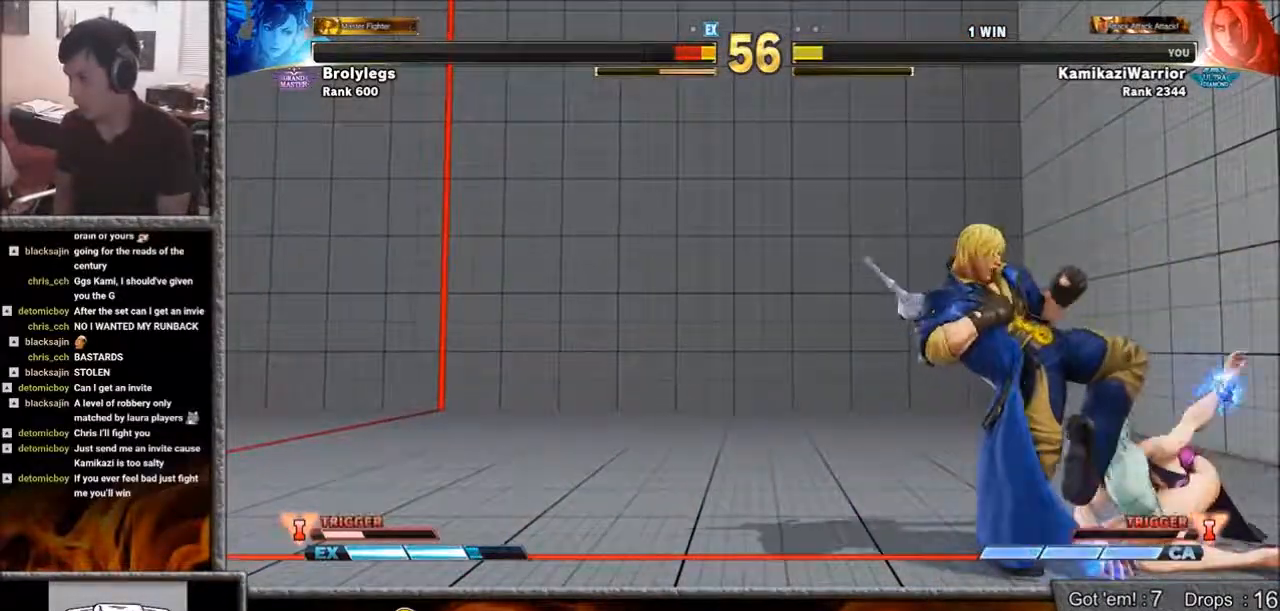
{"buttons": [], "left_stick": "center", "events": [[17, "left_stick", "down"], [133, "left_stick", "right"], [200, "L1", "down"], [250, "left_stick", "center"], [283, "L1", "up"], [317, "L1", "down"], [483, "L1", "up"]]}